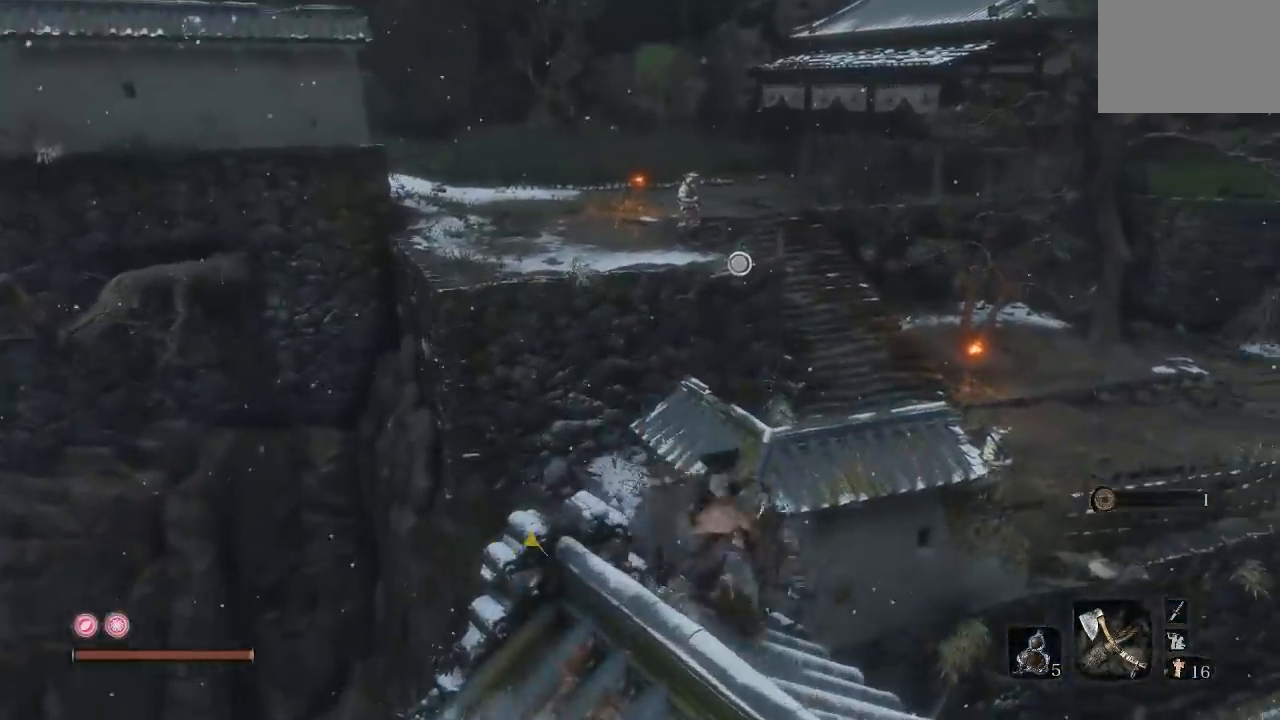
Gameplay with a controller (Xbox layout); each line is a JSON object with the inputs held at the frame after it. "events" lists button and stick changes between this image and that frame as [ms after this image, input, new state], when the widget could be followed in between. Not read: L2 R2.
{"buttons": ["A", "B"], "left_stick": "up", "right_stick": "center", "events": []}
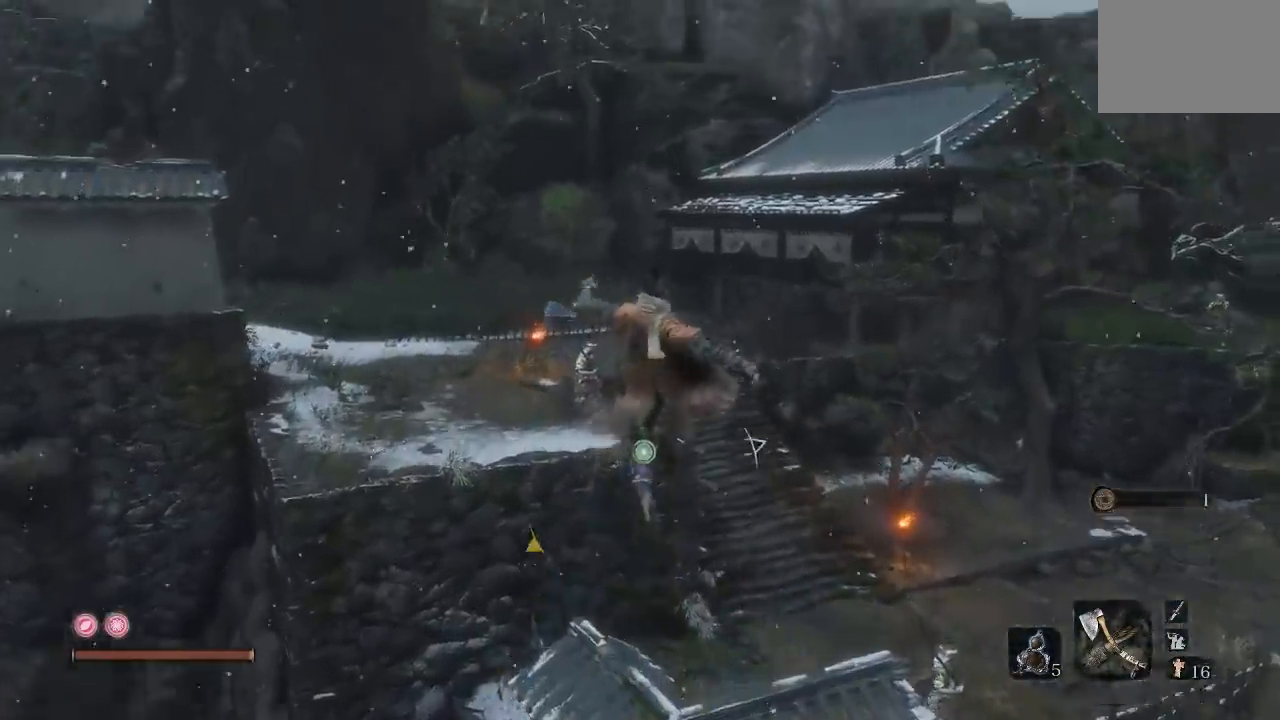
{"buttons": ["B"], "left_stick": "up-left", "right_stick": "left", "events": [[317, "left_stick", "up-left"], [383, "right_stick", "left"], [467, "A", "up"]]}
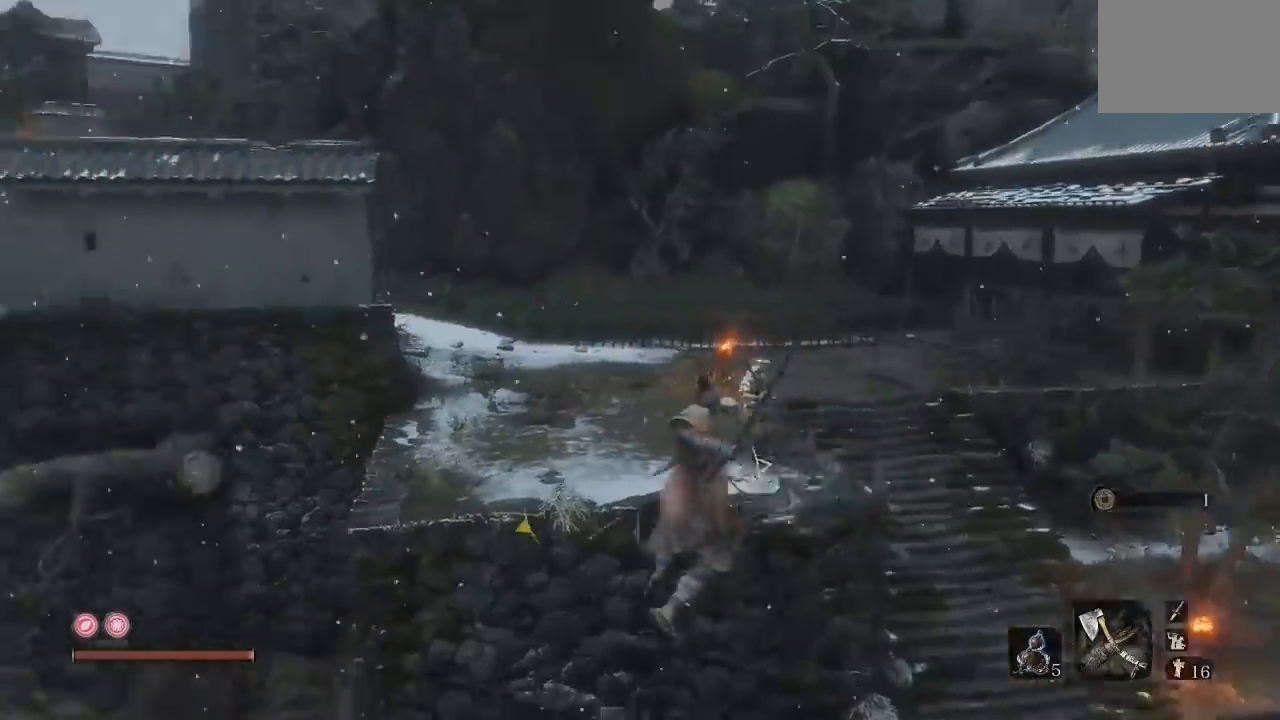
{"buttons": ["B"], "left_stick": "up", "right_stick": "center", "events": [[183, "left_stick", "up"], [317, "right_stick", "center"]]}
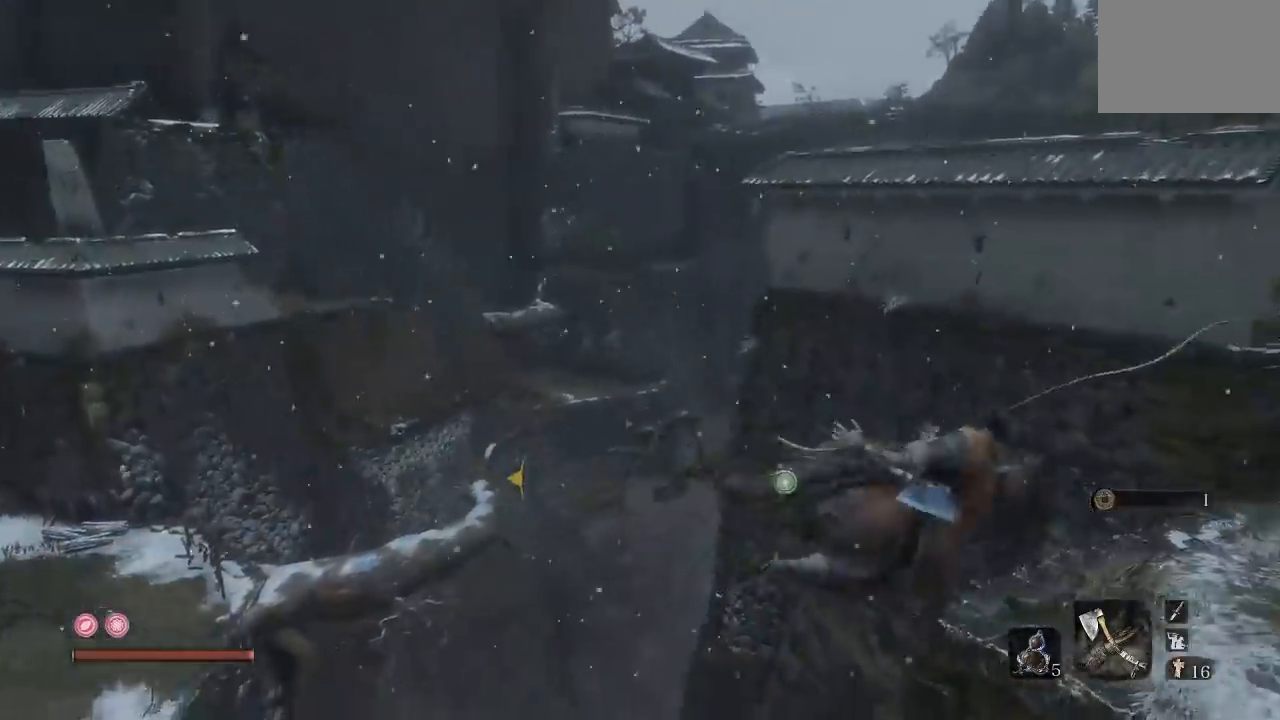
{"buttons": ["B"], "left_stick": "up-left", "right_stick": "center", "events": [[250, "right_stick", "right"], [367, "left_stick", "up-left"], [400, "right_stick", "center"]]}
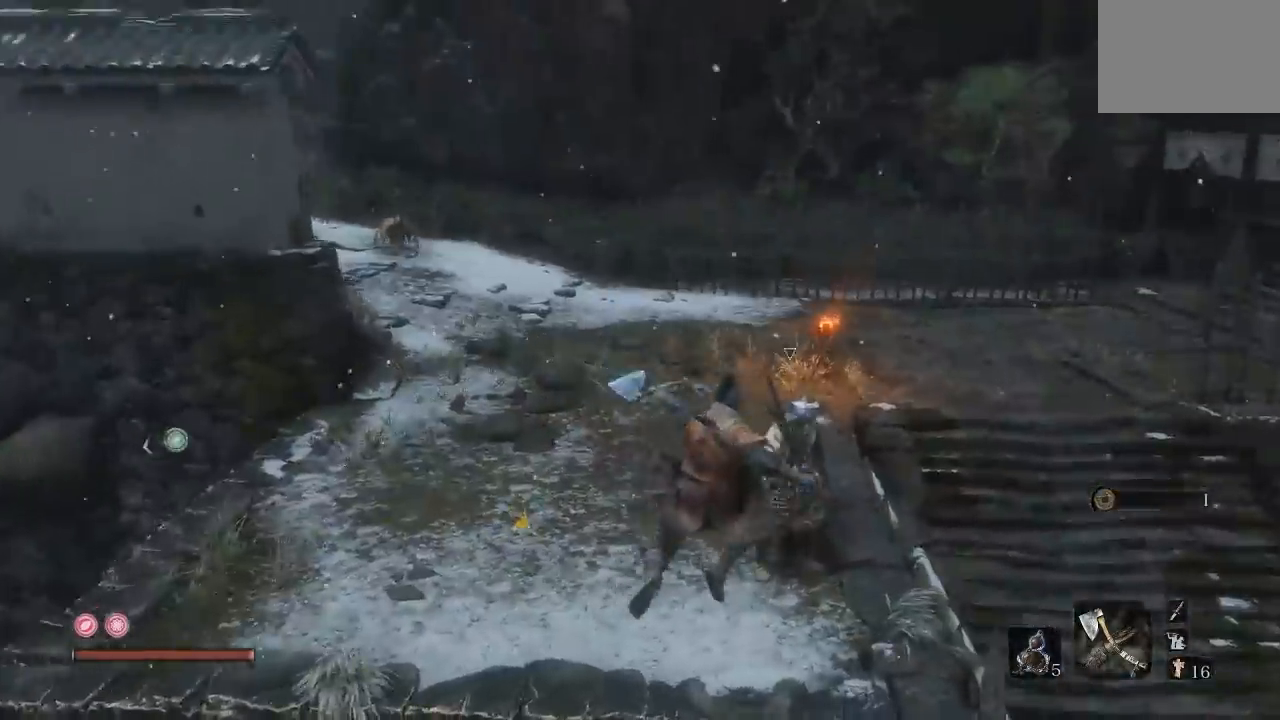
{"buttons": ["B"], "left_stick": "up", "right_stick": "center", "events": [[283, "right_stick", "down-left"], [433, "right_stick", "center"], [467, "left_stick", "up"]]}
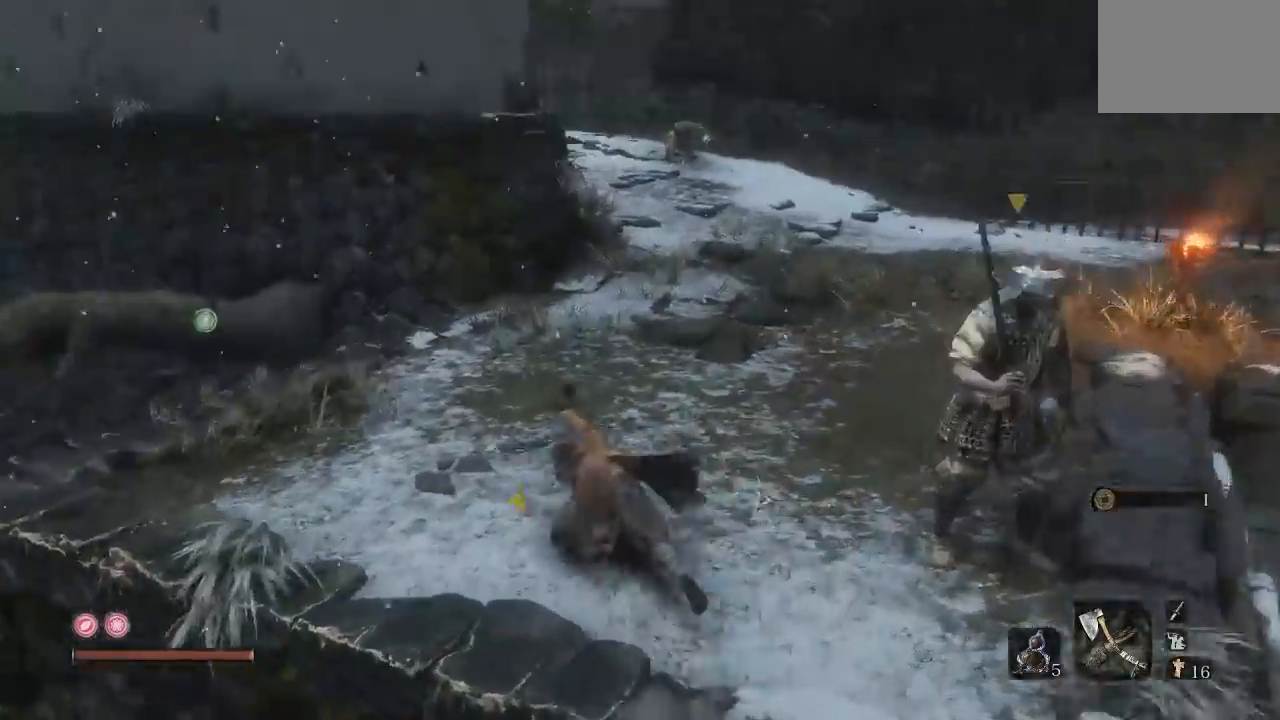
{"buttons": ["B"], "left_stick": "up", "right_stick": "center", "events": []}
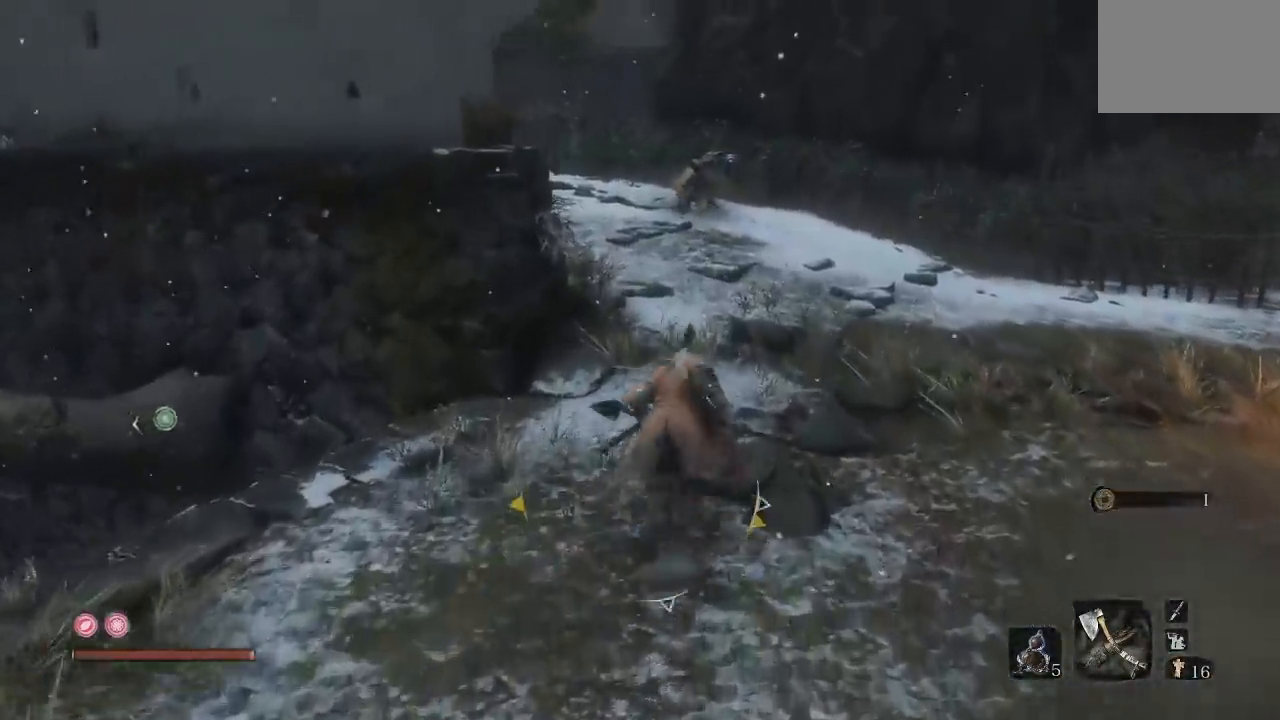
{"buttons": ["B"], "left_stick": "up", "right_stick": "center", "events": [[67, "right_stick", "down-left"], [150, "right_stick", "center"]]}
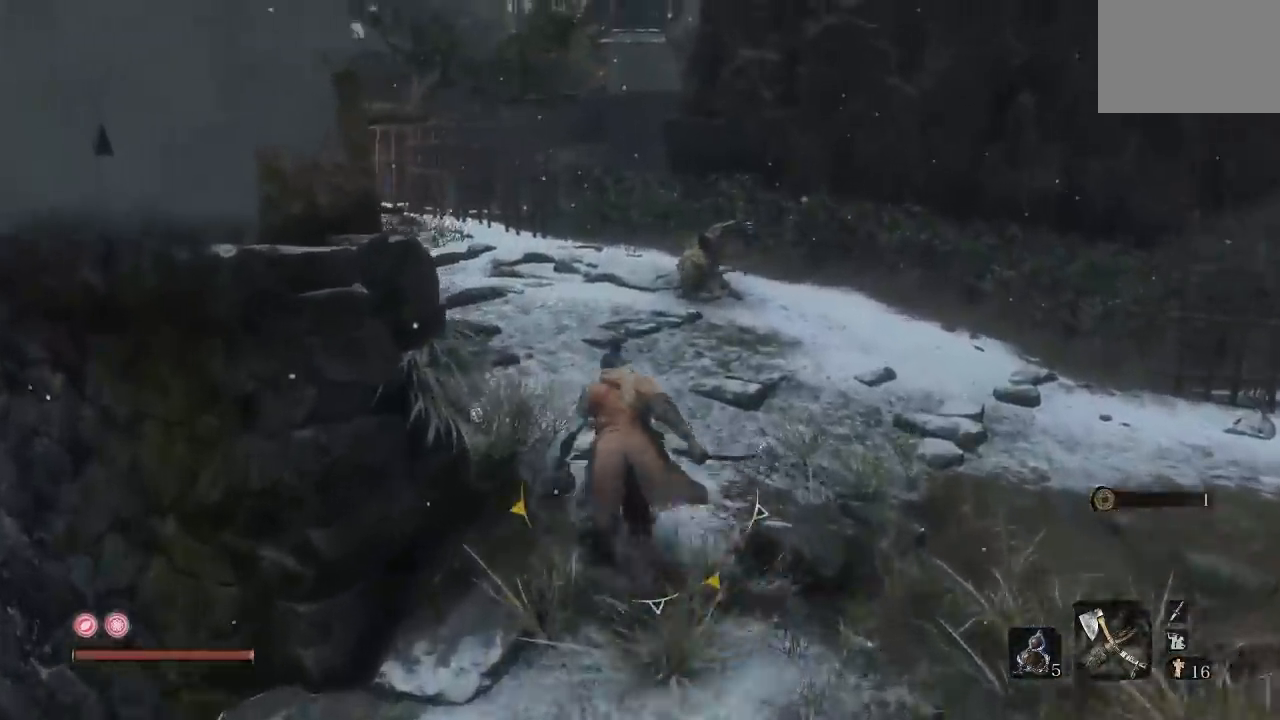
{"buttons": ["B"], "left_stick": "up", "right_stick": "down-right", "events": [[250, "right_stick", "down-right"]]}
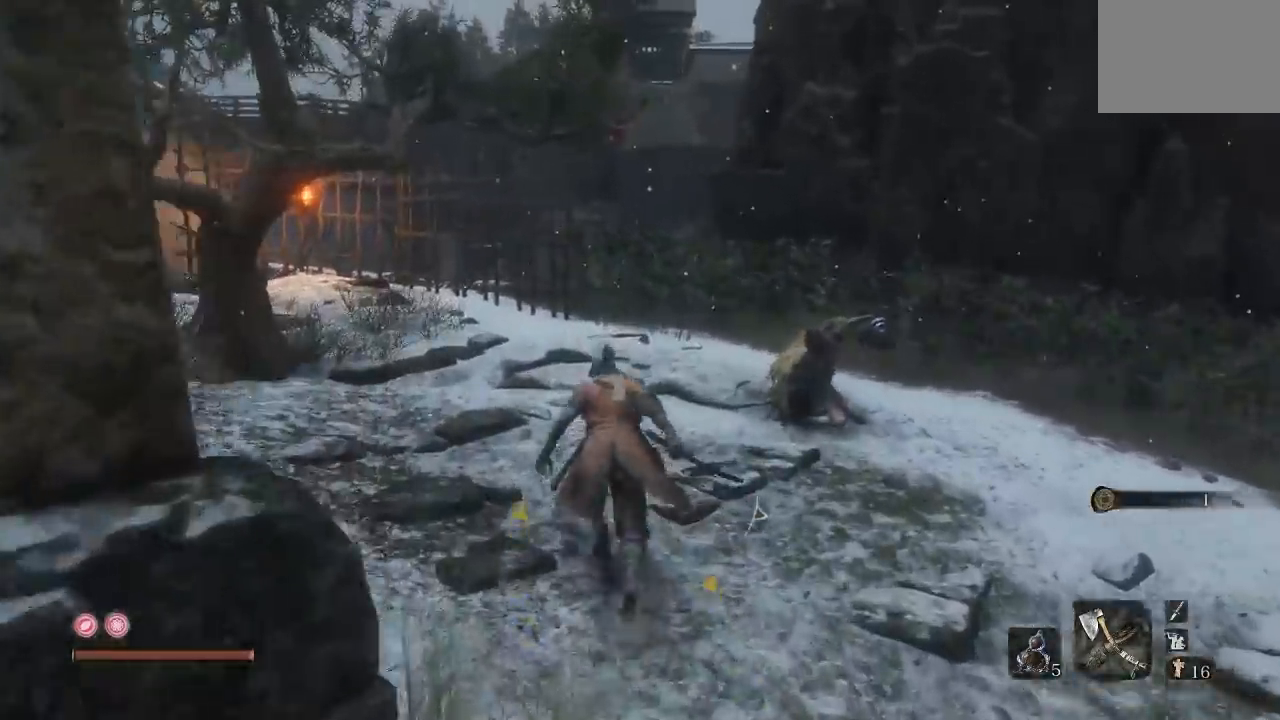
{"buttons": ["B"], "left_stick": "up", "right_stick": "down-right", "events": []}
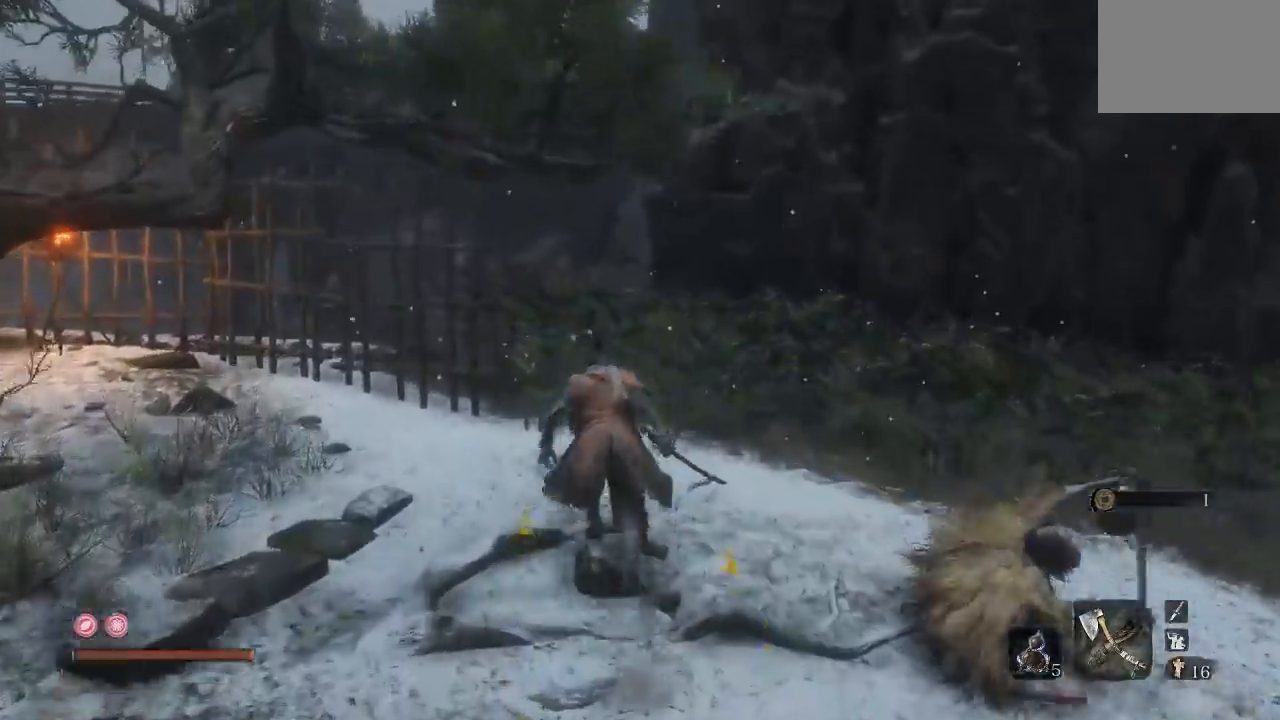
{"buttons": ["B"], "left_stick": "up", "right_stick": "down-right", "events": []}
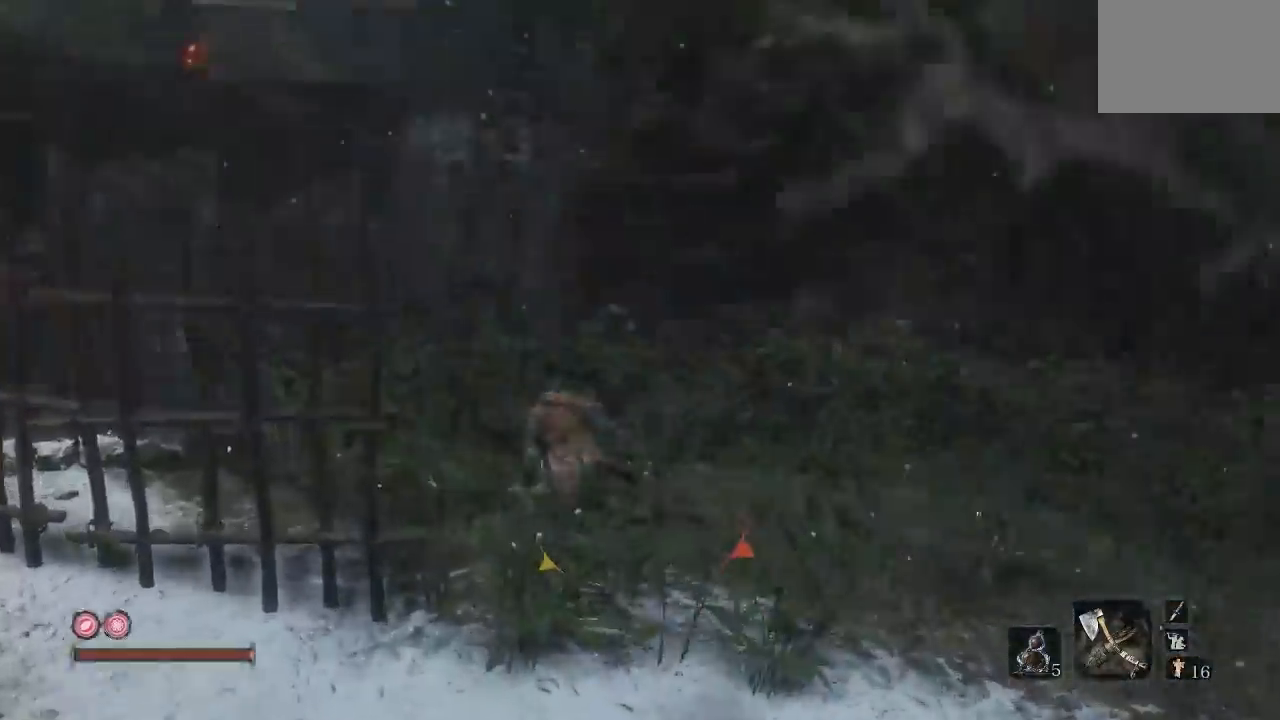
{"buttons": ["A", "B"], "left_stick": "up", "right_stick": "center"}
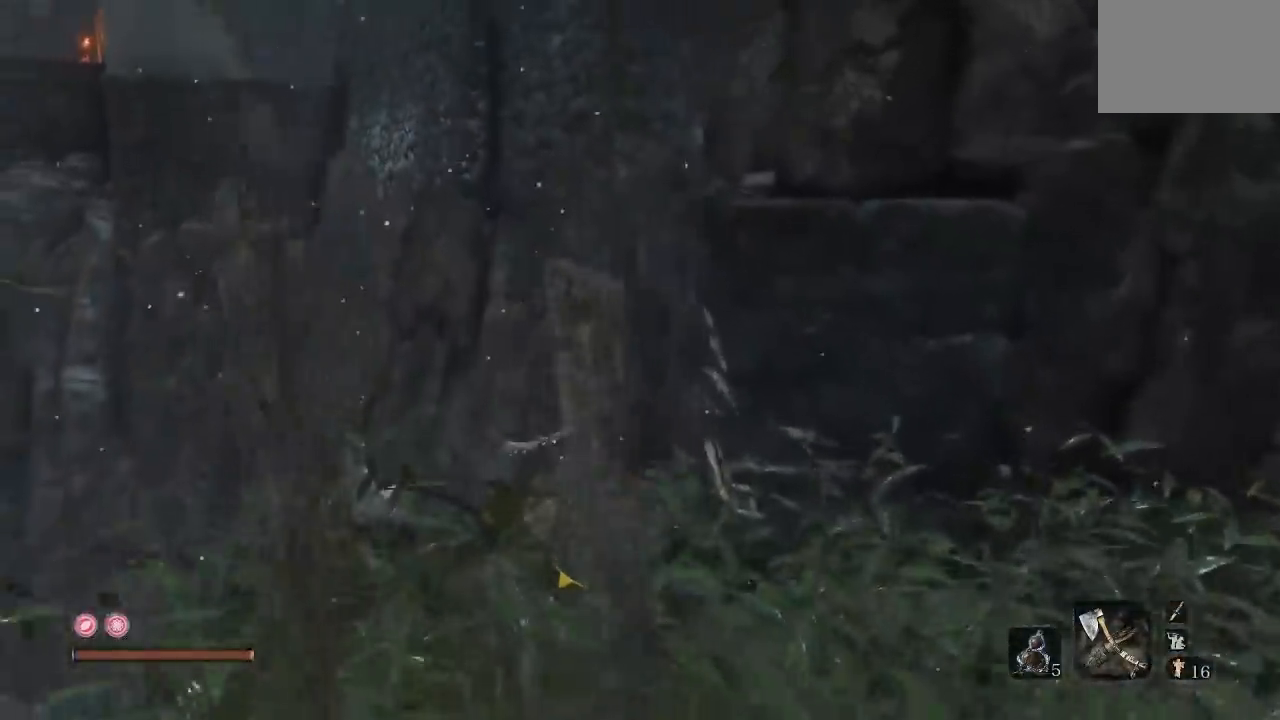
{"buttons": ["A", "B"], "left_stick": "up", "right_stick": "right"}
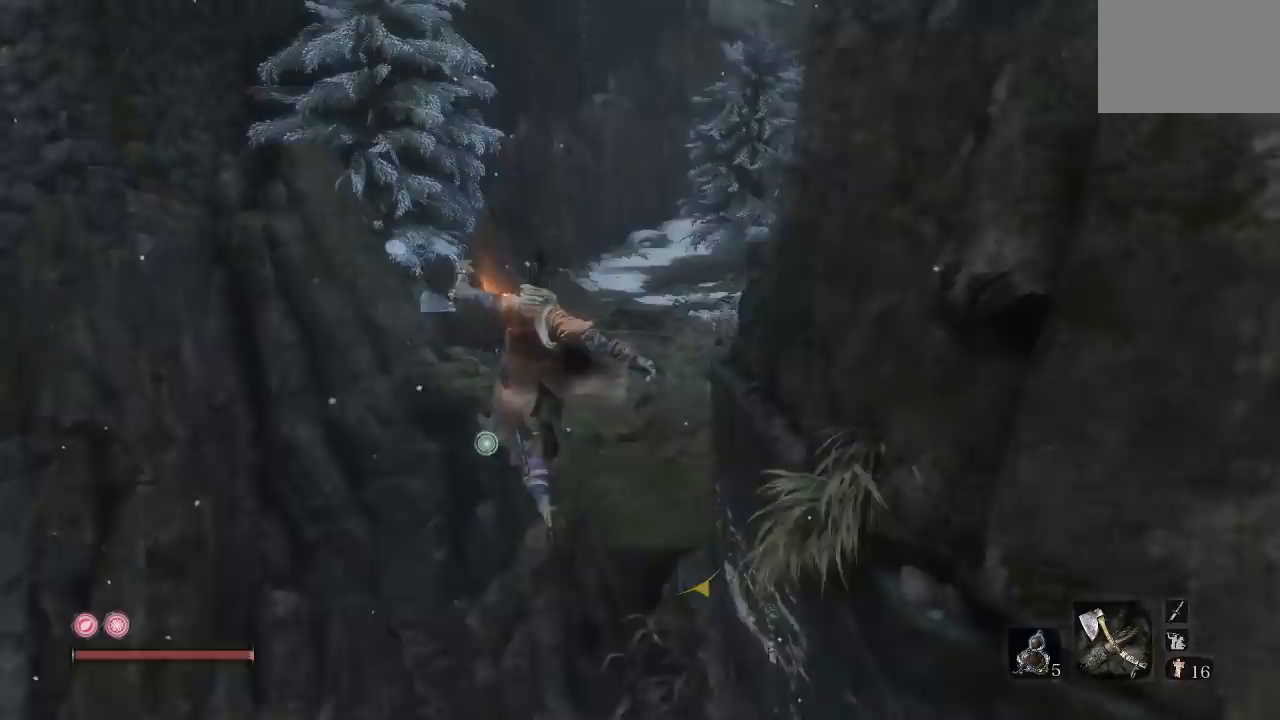
{"buttons": ["B"], "left_stick": "up", "right_stick": "center", "events": [[150, "A", "up"], [167, "right_stick", "center"]]}
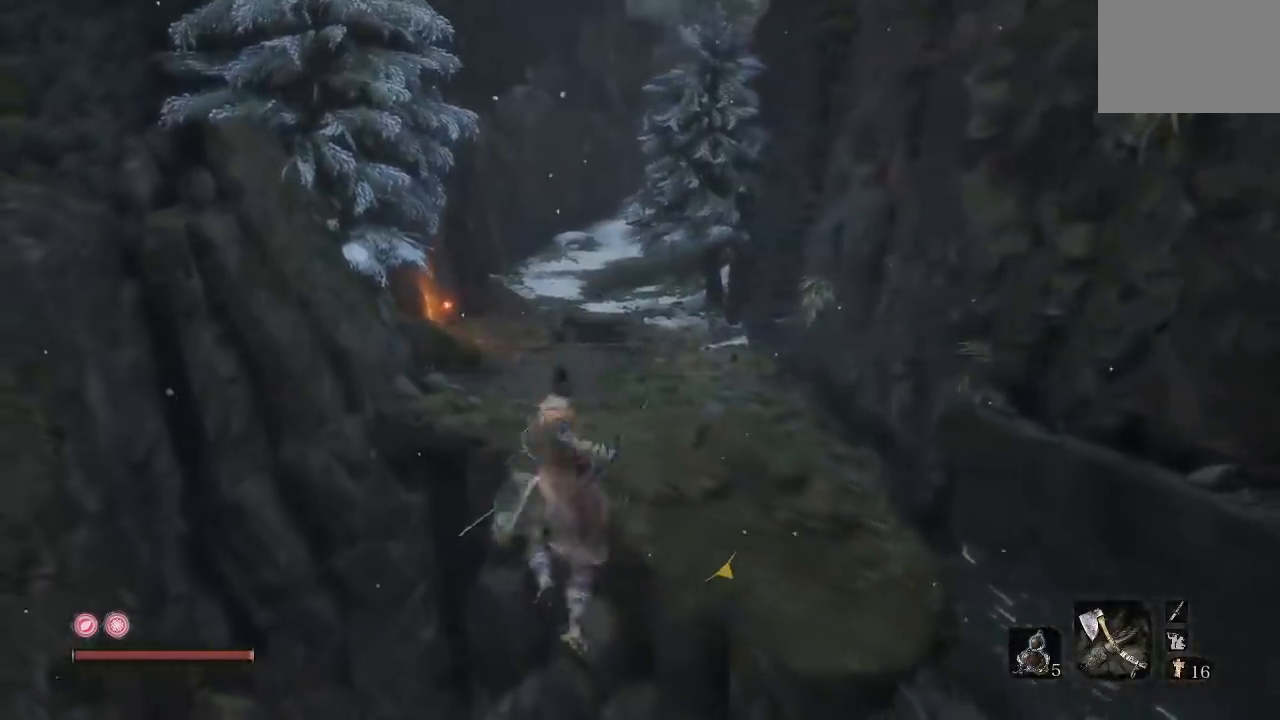
{"buttons": ["B"], "left_stick": "up-right", "right_stick": "center", "events": [[500, "left_stick", "up-right"]]}
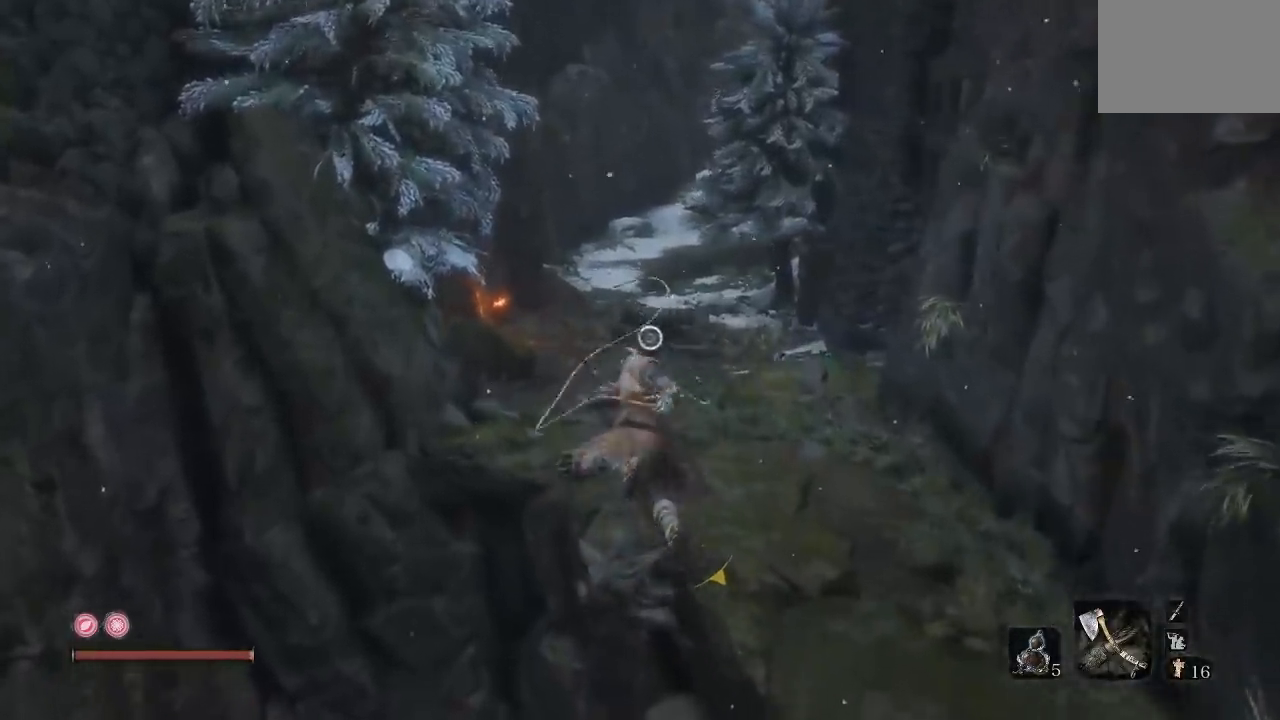
{"buttons": ["B"], "left_stick": "up-right", "right_stick": "center", "events": []}
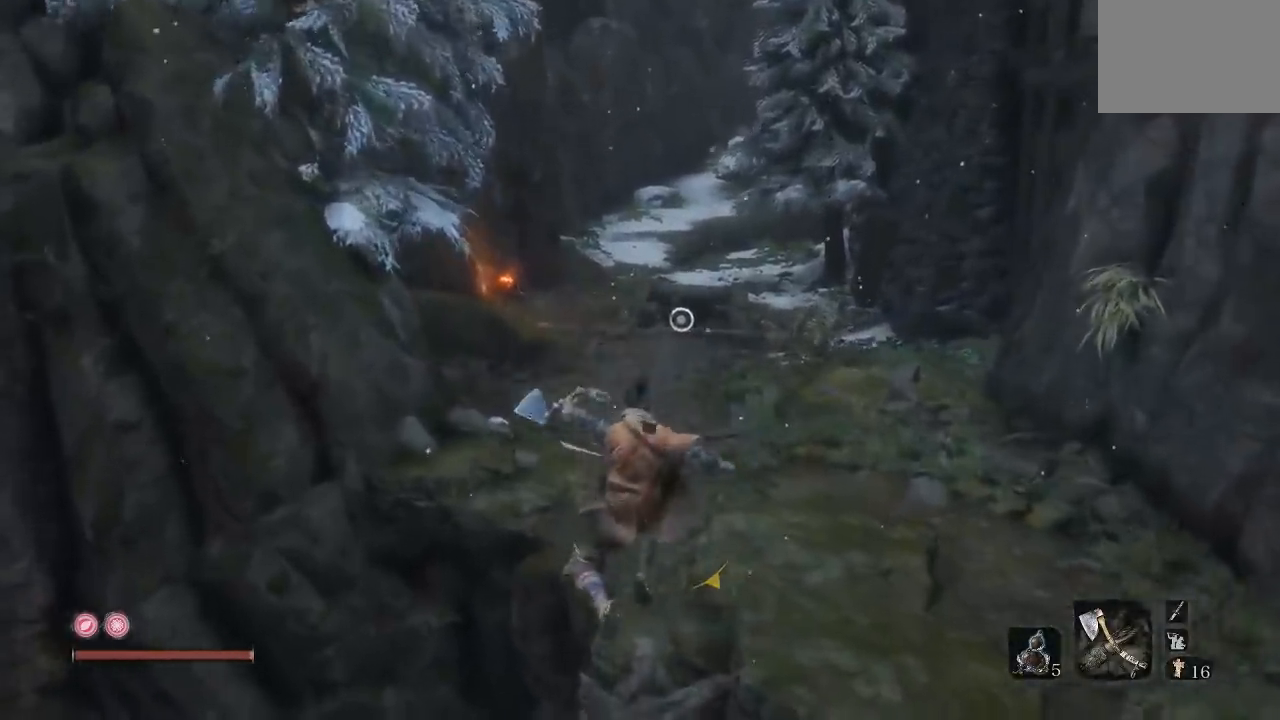
{"buttons": ["B"], "left_stick": "up", "right_stick": "center", "events": [[317, "left_stick", "up"]]}
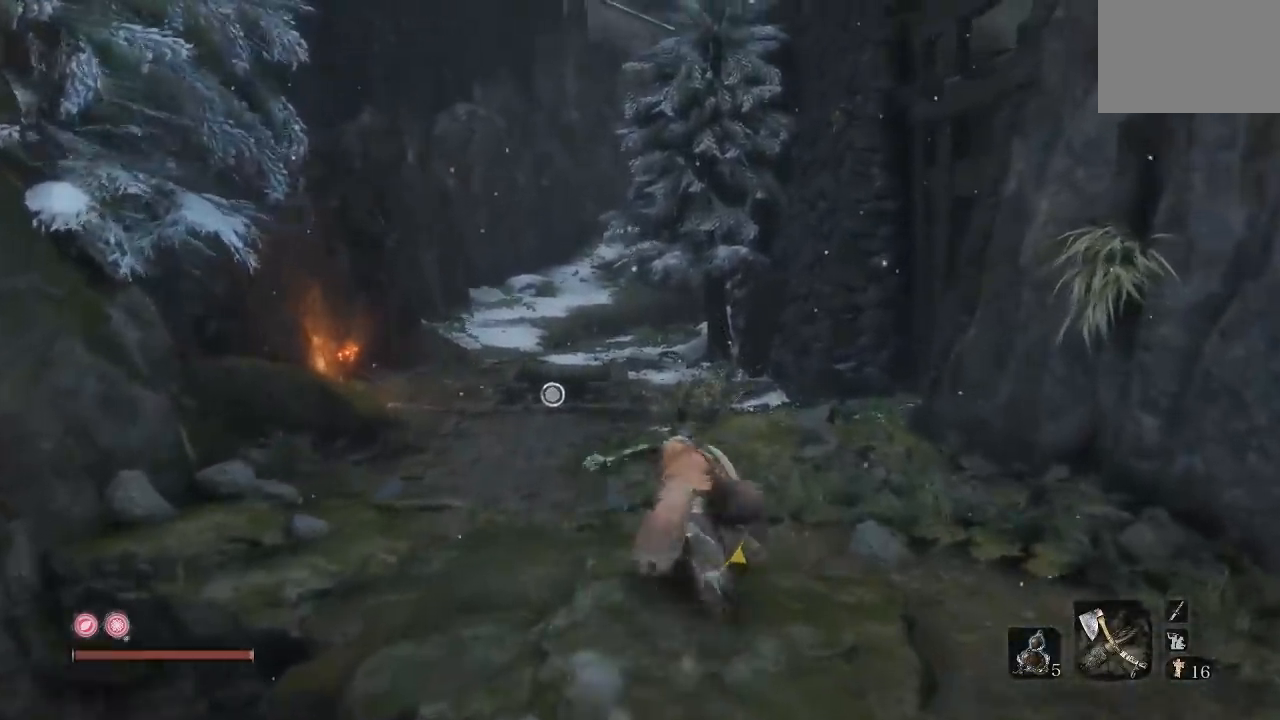
{"buttons": ["B"], "left_stick": "up", "right_stick": "down", "events": [[83, "right_stick", "down-left"], [183, "right_stick", "center"], [450, "right_stick", "down"]]}
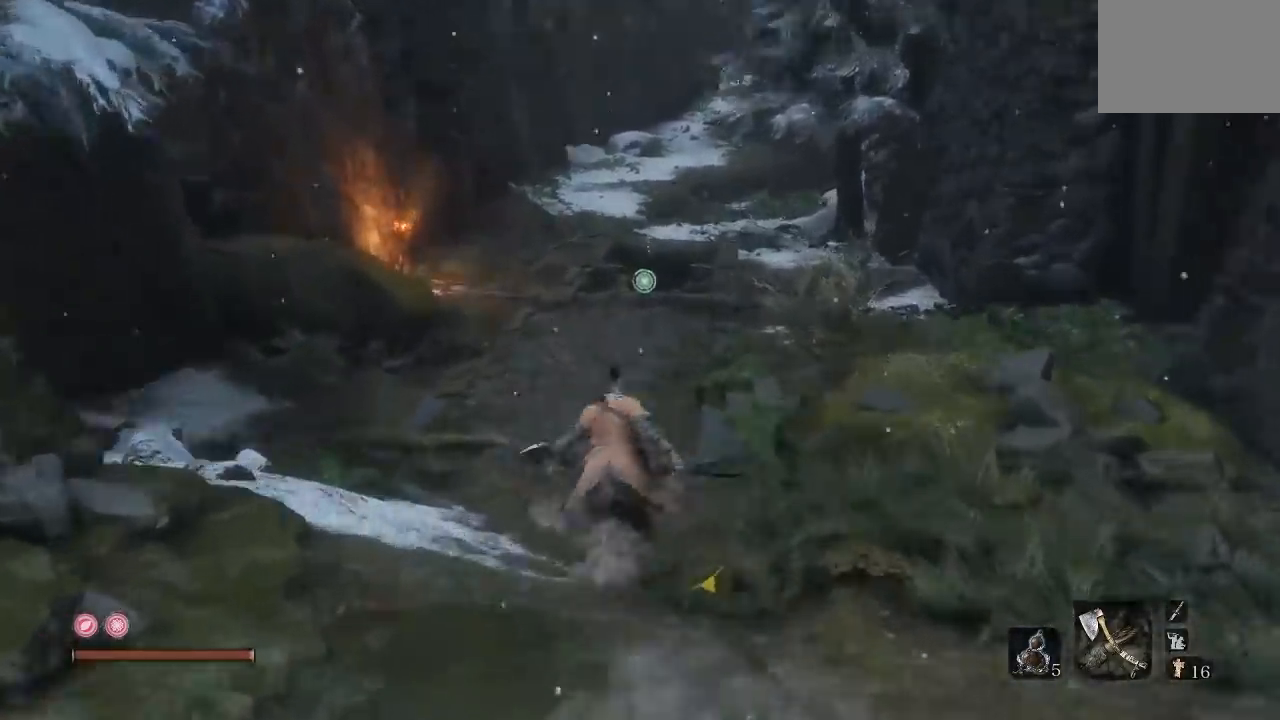
{"buttons": ["B"], "left_stick": "up", "right_stick": "center", "events": [[167, "right_stick", "center"]]}
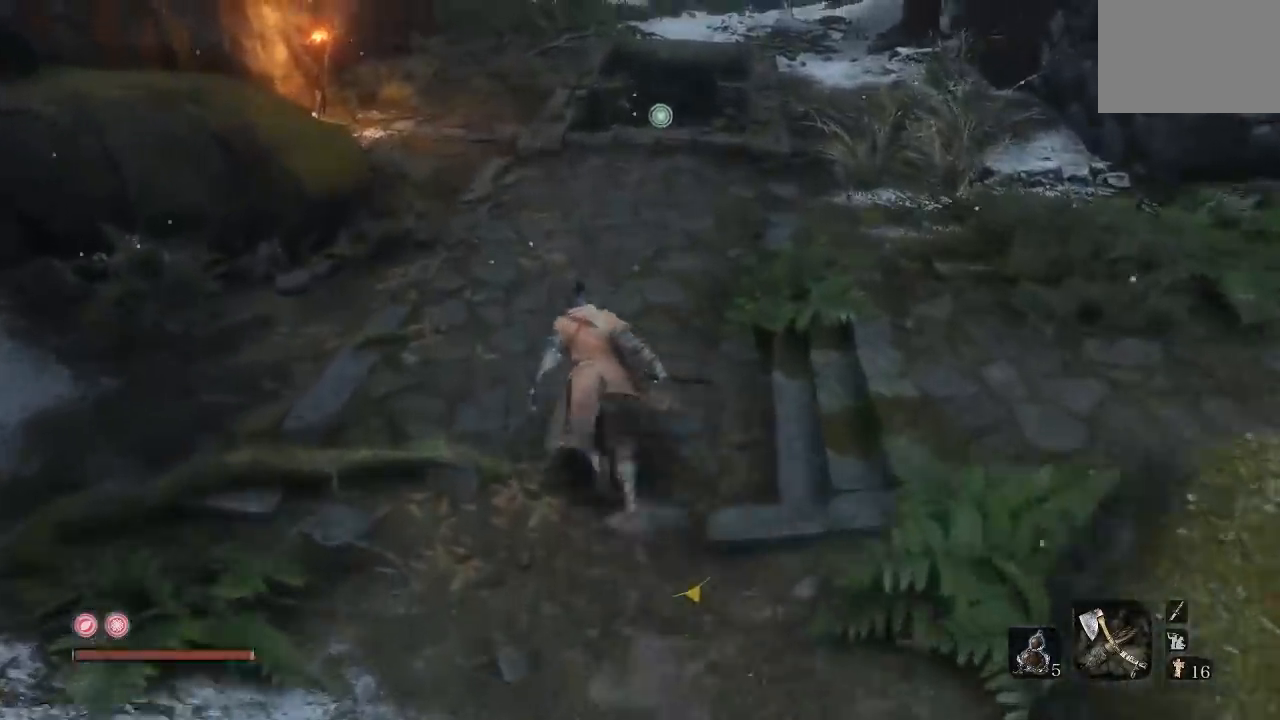
{"buttons": ["B"], "left_stick": "up", "right_stick": "up-right"}
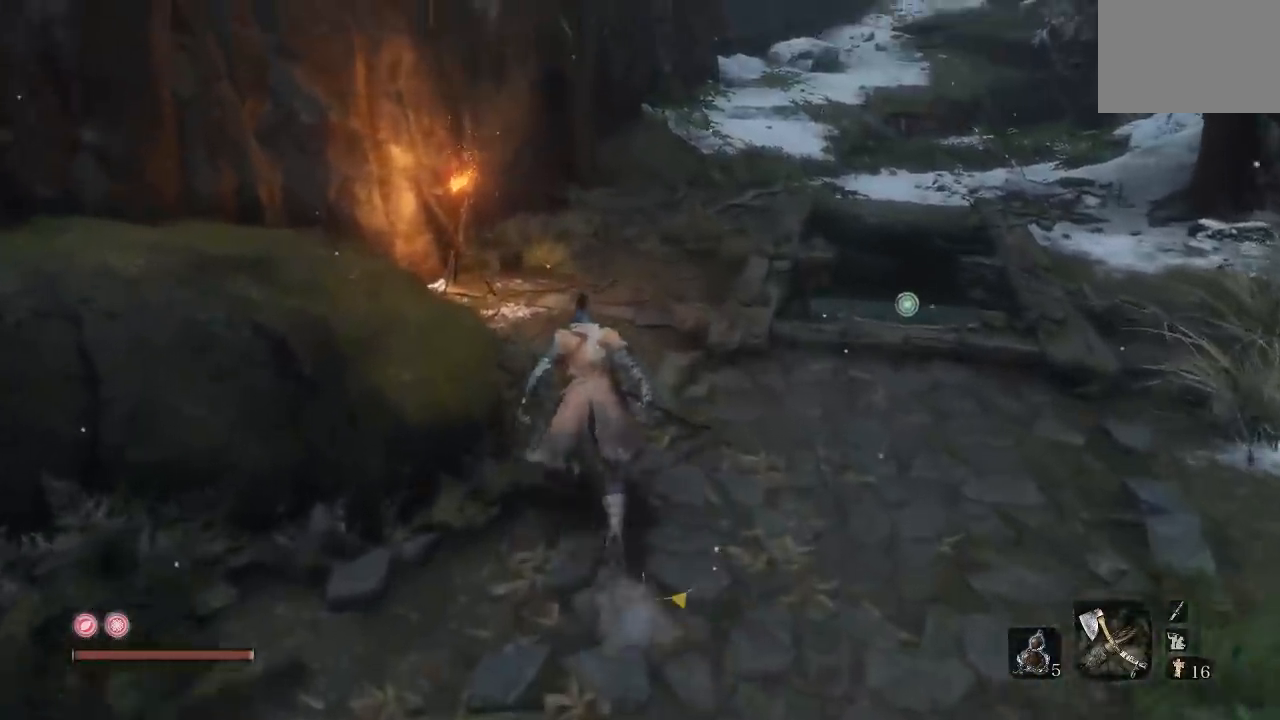
{"buttons": ["B"], "left_stick": "up", "right_stick": "center"}
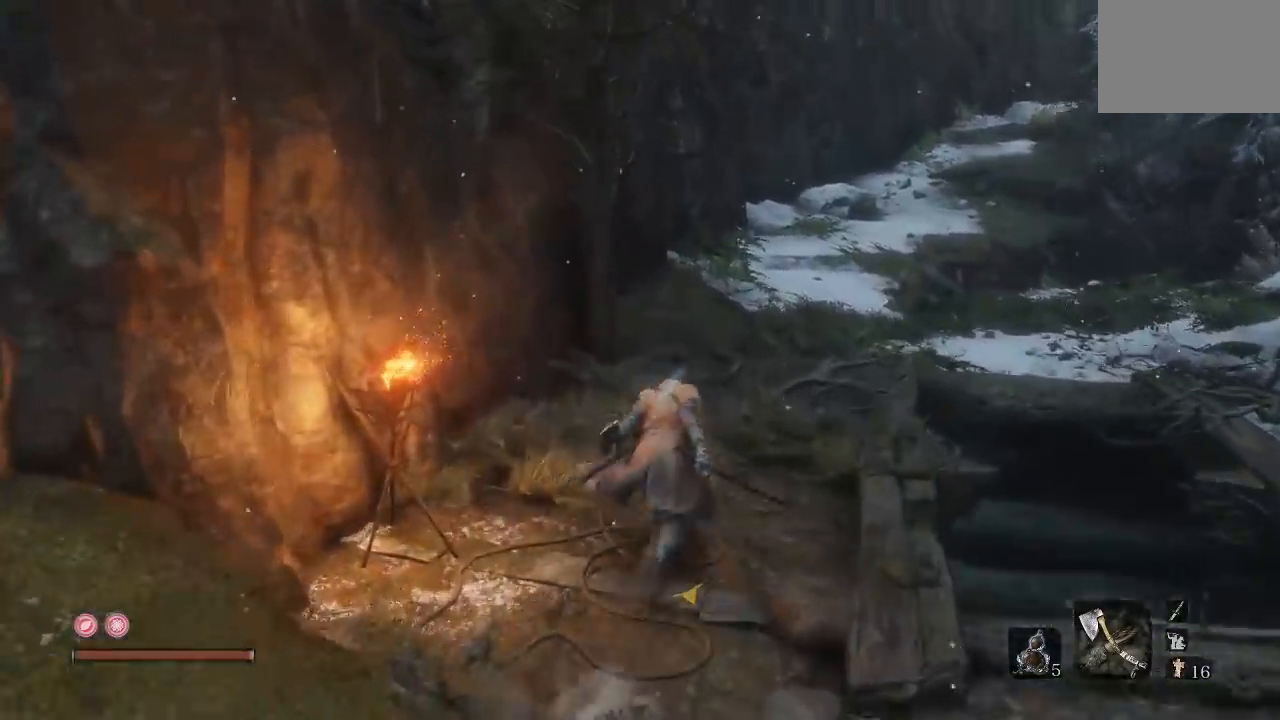
{"buttons": ["B"], "left_stick": "up", "right_stick": "center", "events": [[83, "right_stick", "right"], [217, "right_stick", "center"]]}
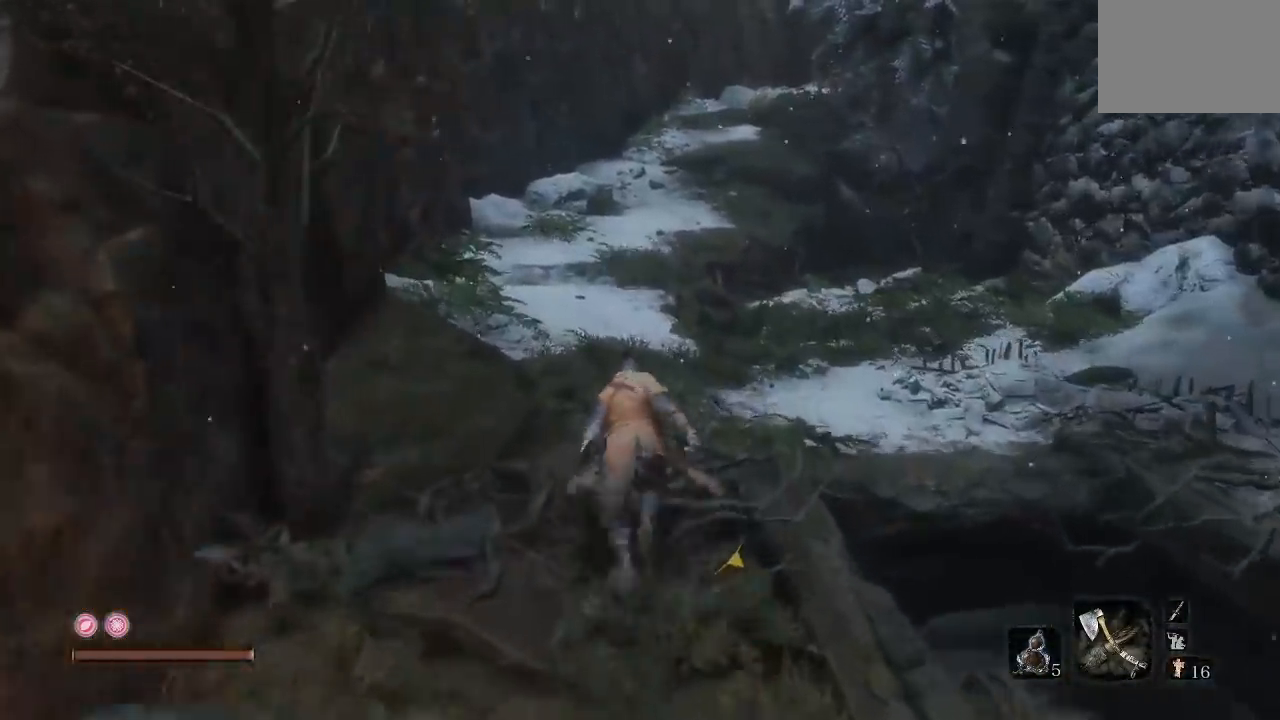
{"buttons": [], "left_stick": "up", "right_stick": "center", "events": [[450, "B", "up"]]}
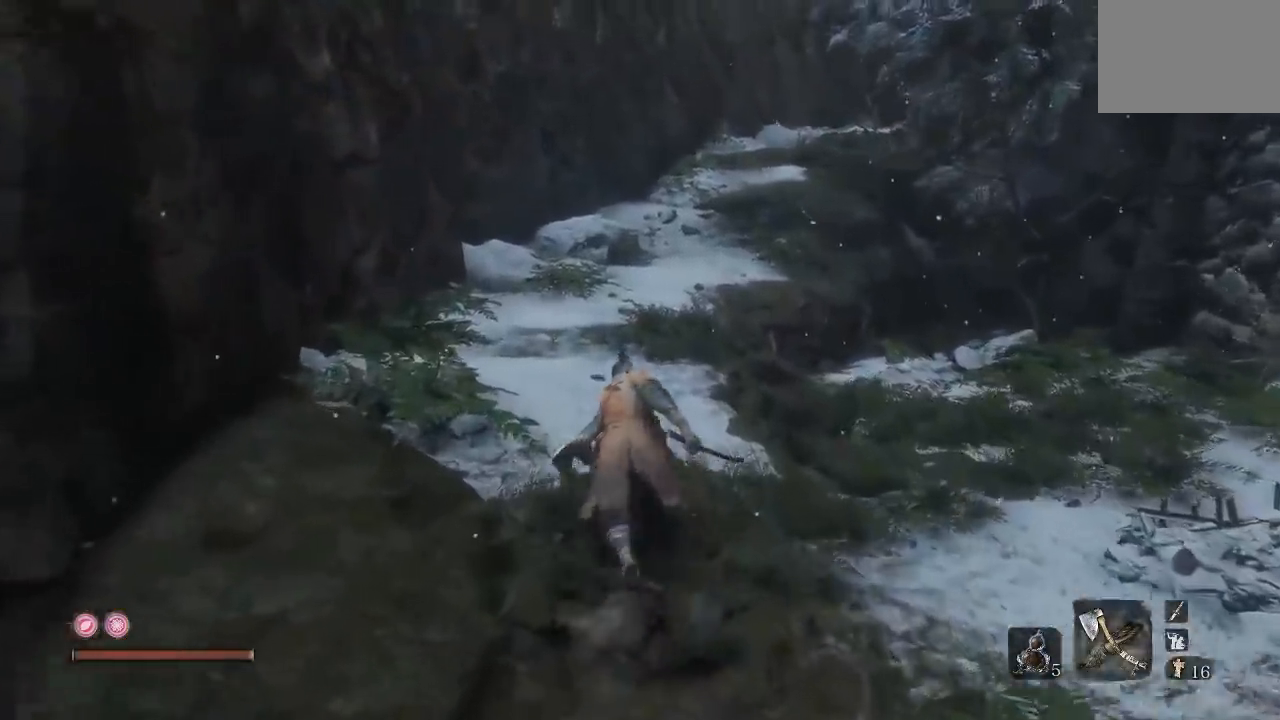
{"buttons": ["B"], "left_stick": "up", "right_stick": "center", "events": [[333, "B", "down"]]}
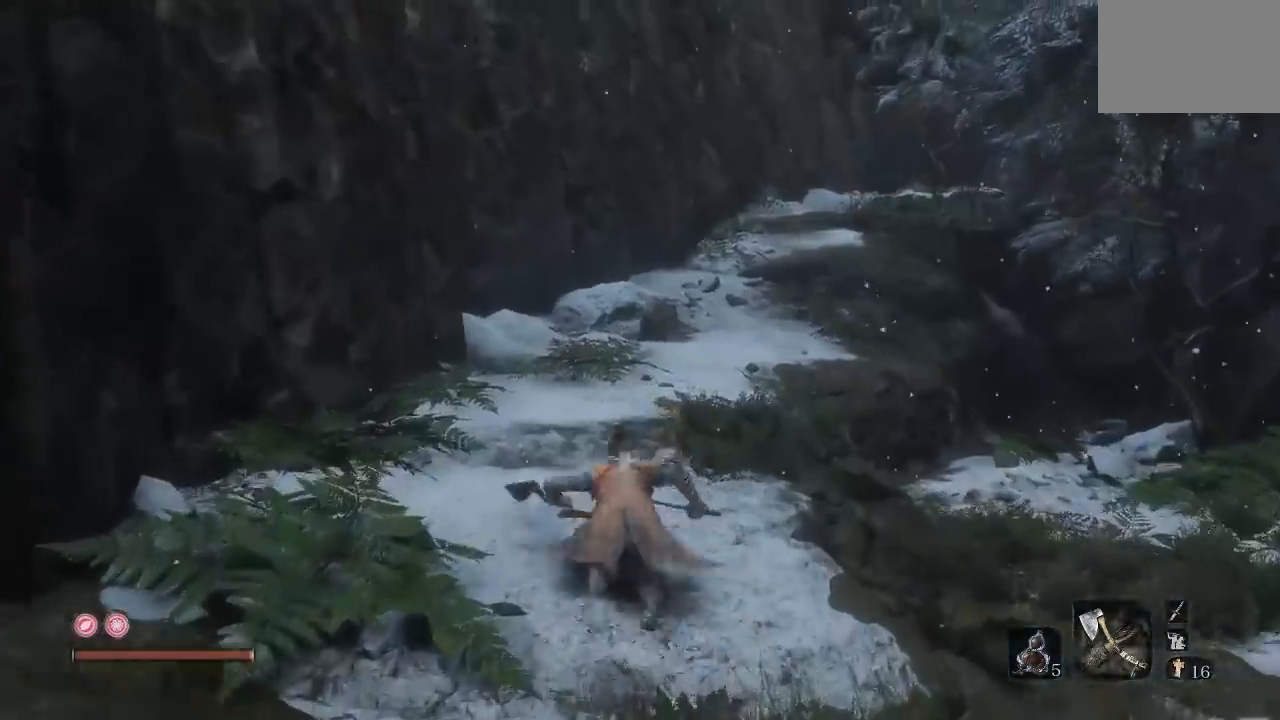
{"buttons": ["B"], "left_stick": "up", "right_stick": "center", "events": []}
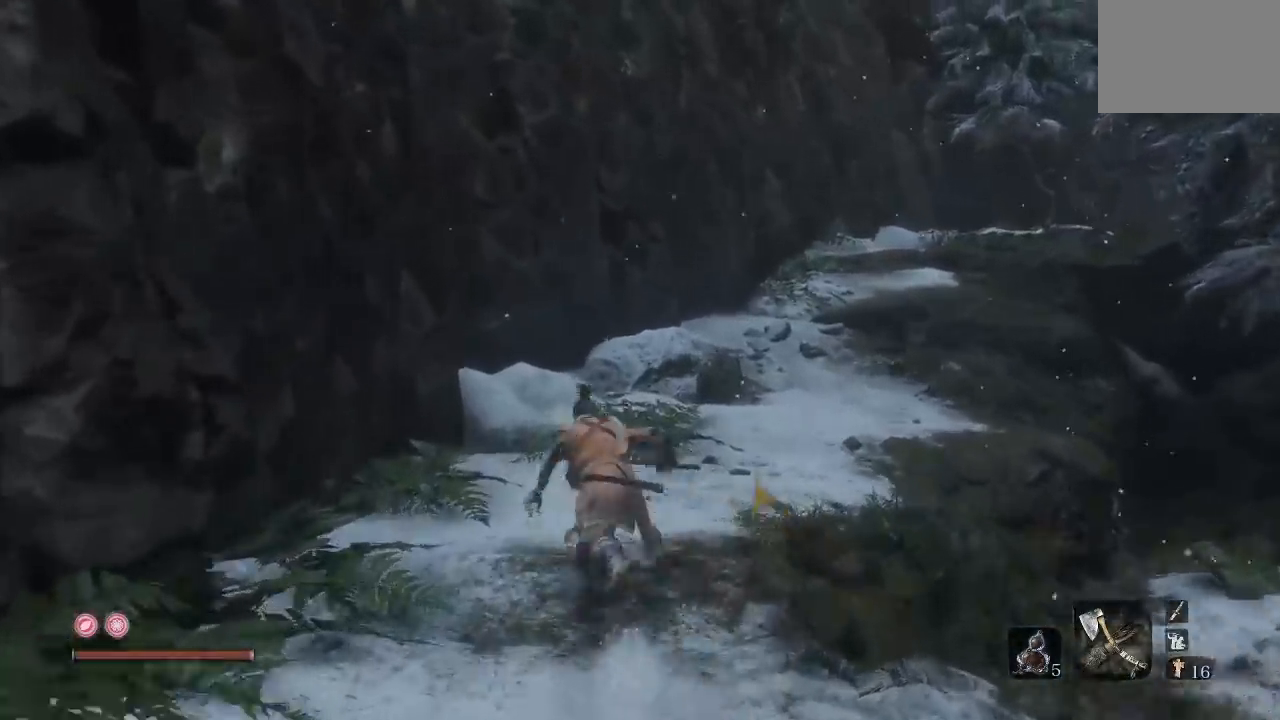
{"buttons": [], "left_stick": "up", "right_stick": "down-right", "events": [[83, "B", "up"], [417, "right_stick", "down-right"]]}
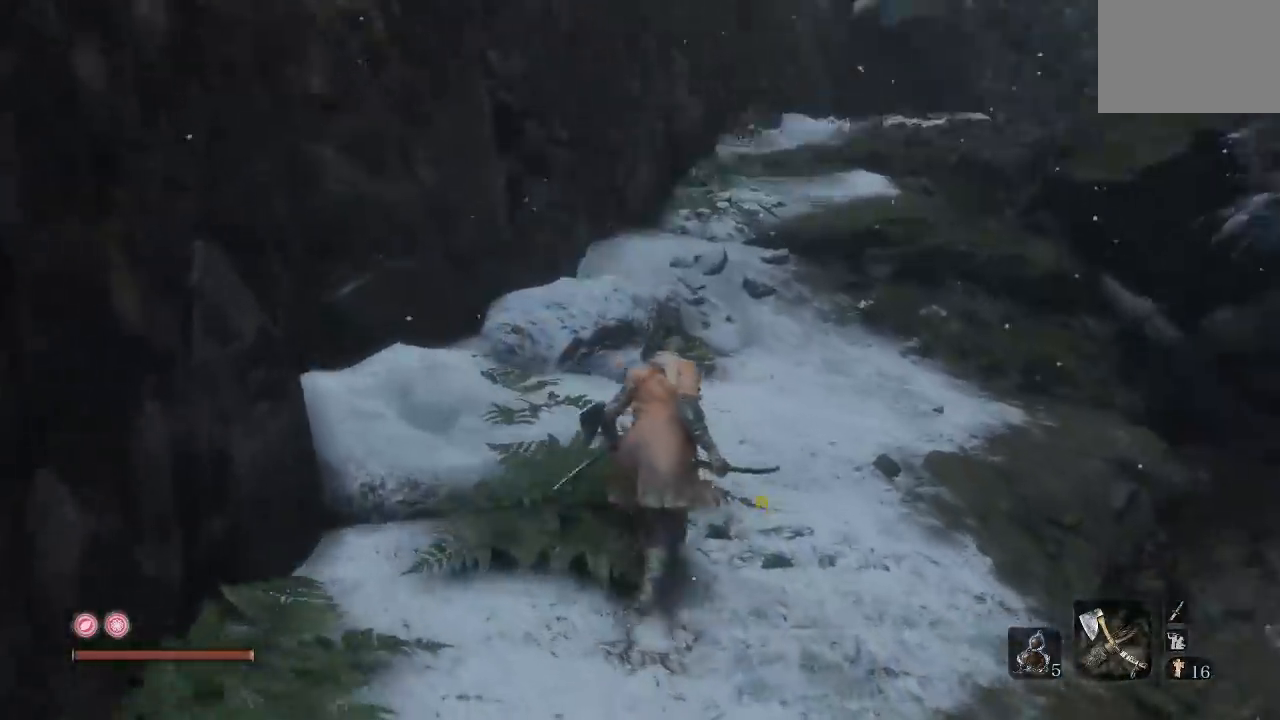
{"buttons": [], "left_stick": "up", "right_stick": "center", "events": [[83, "right_stick", "center"]]}